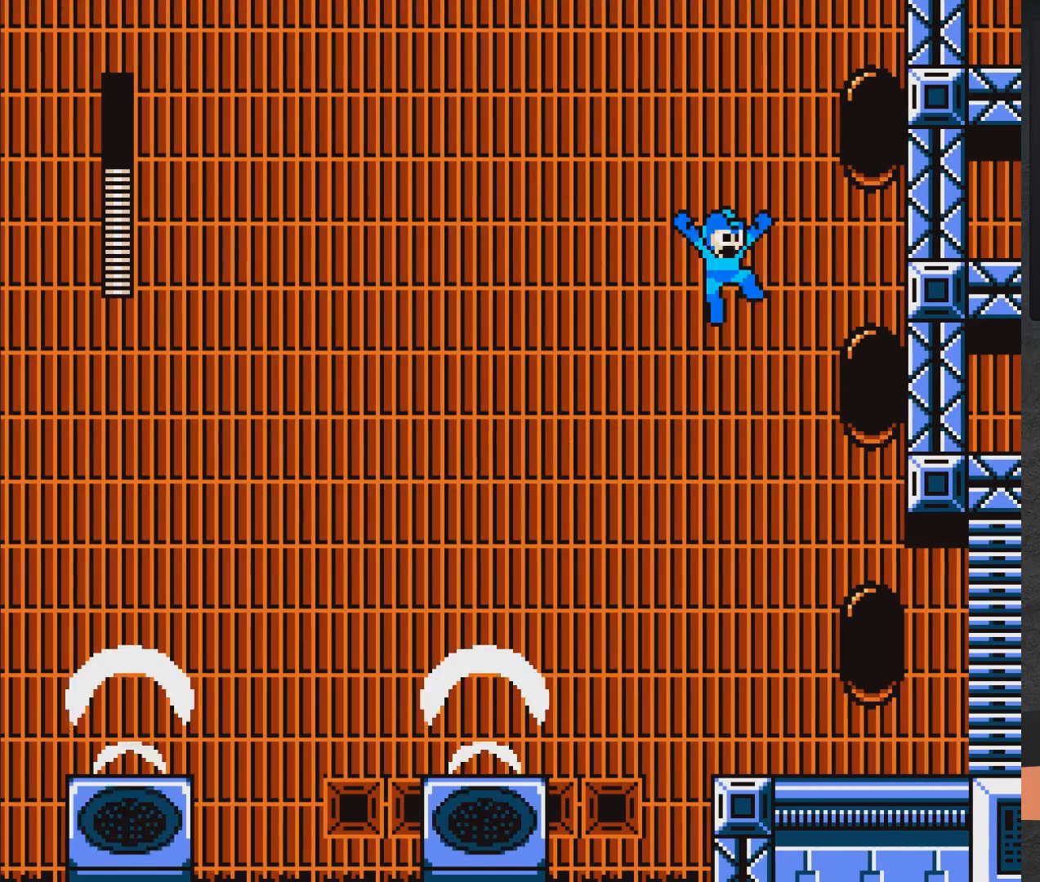
Gameplay with a controller (Xbox layout); each line is a JSON object with the inputs held at the frame after it. "events" lists button and stick changes between this image and that frame as [ms after this image, input, new state], when the widget could be followed in between. Not read: L2 R2 left_stick.
{"buttons": ["X", "DPAD_RIGHT"], "right_stick": "center", "events": [[317, "A", "up"]]}
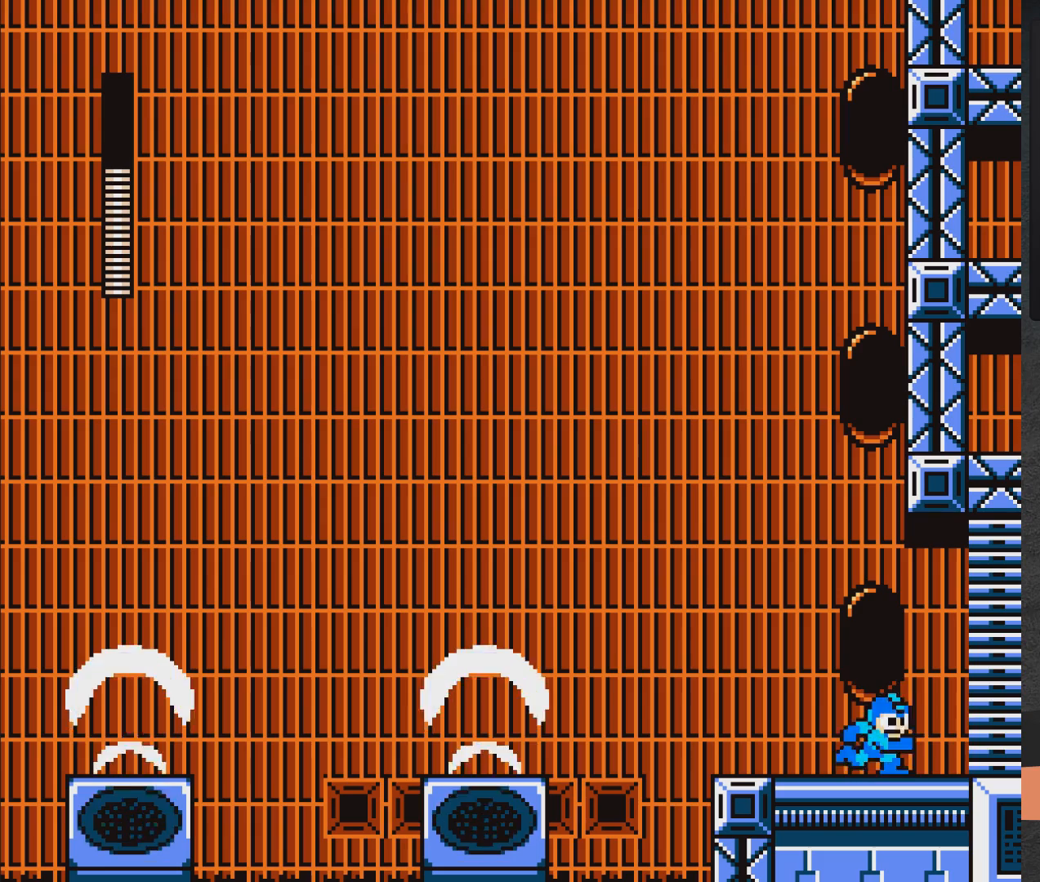
{"buttons": ["X", "DPAD_RIGHT"], "right_stick": "center", "events": []}
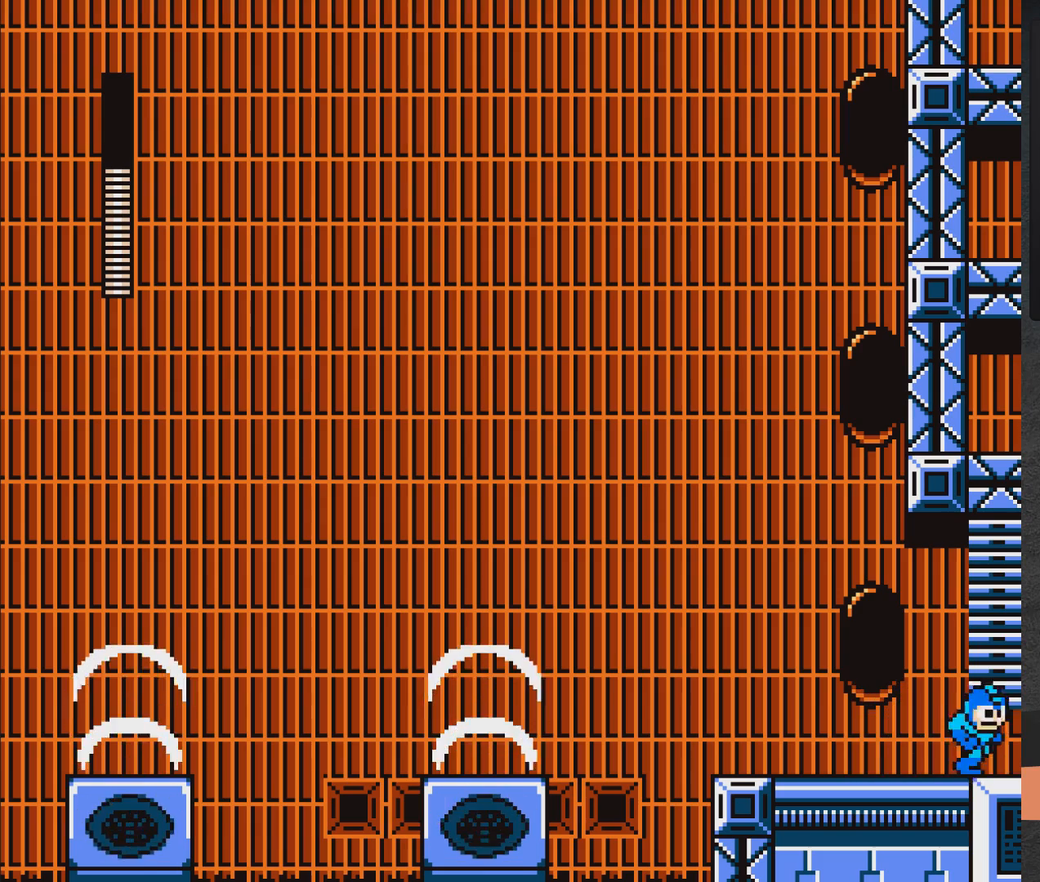
{"buttons": ["X", "DPAD_RIGHT"], "right_stick": "center", "events": []}
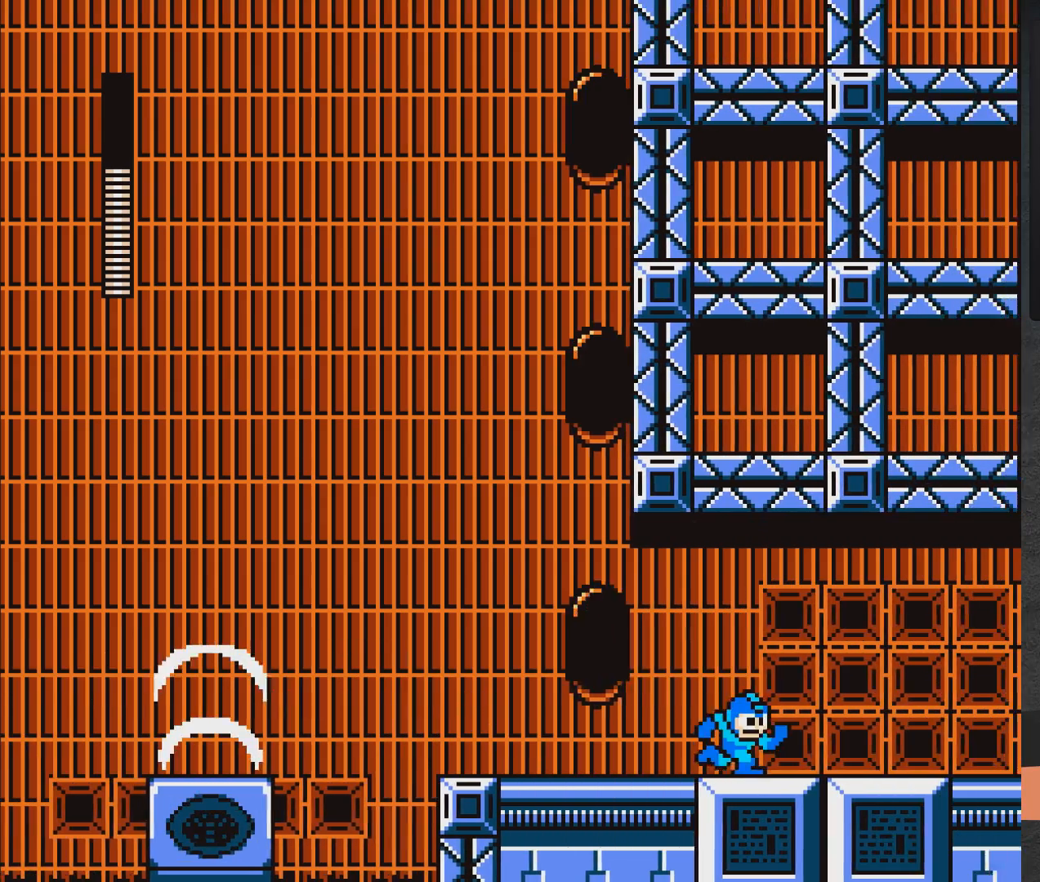
{"buttons": ["X", "DPAD_RIGHT"], "right_stick": "center", "events": []}
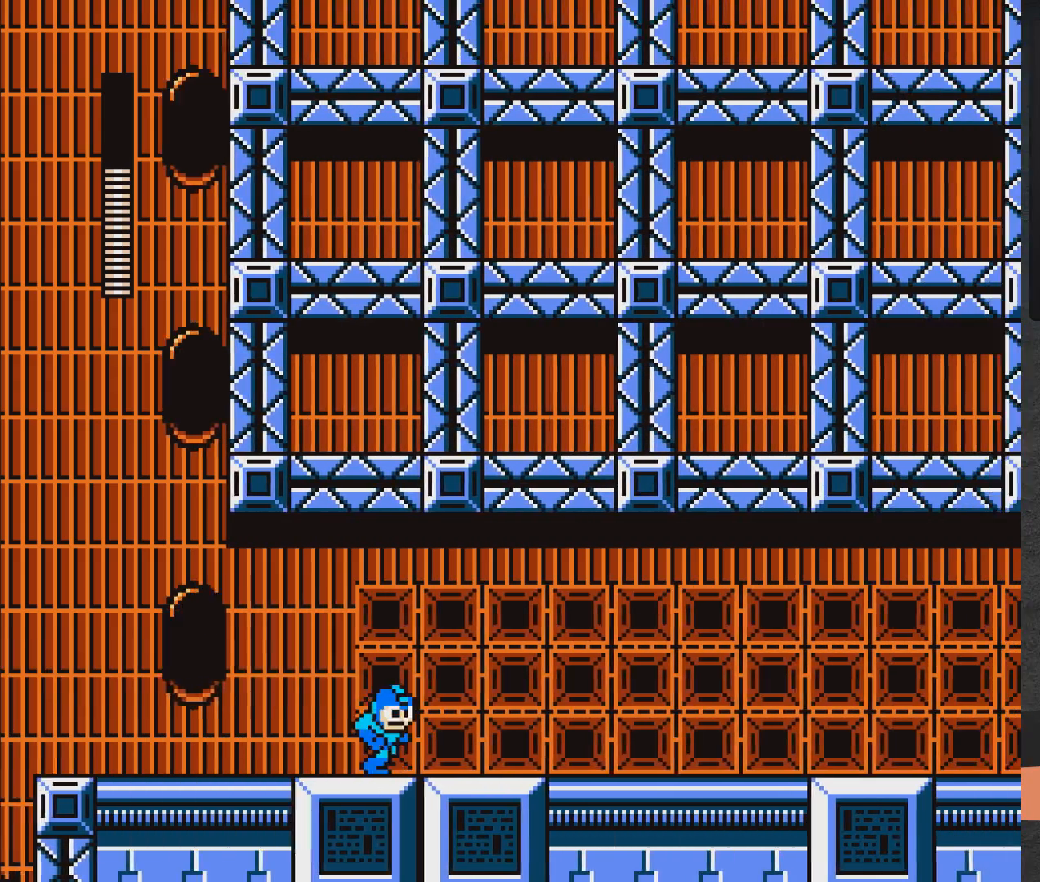
{"buttons": ["X", "DPAD_RIGHT"], "right_stick": "center", "events": []}
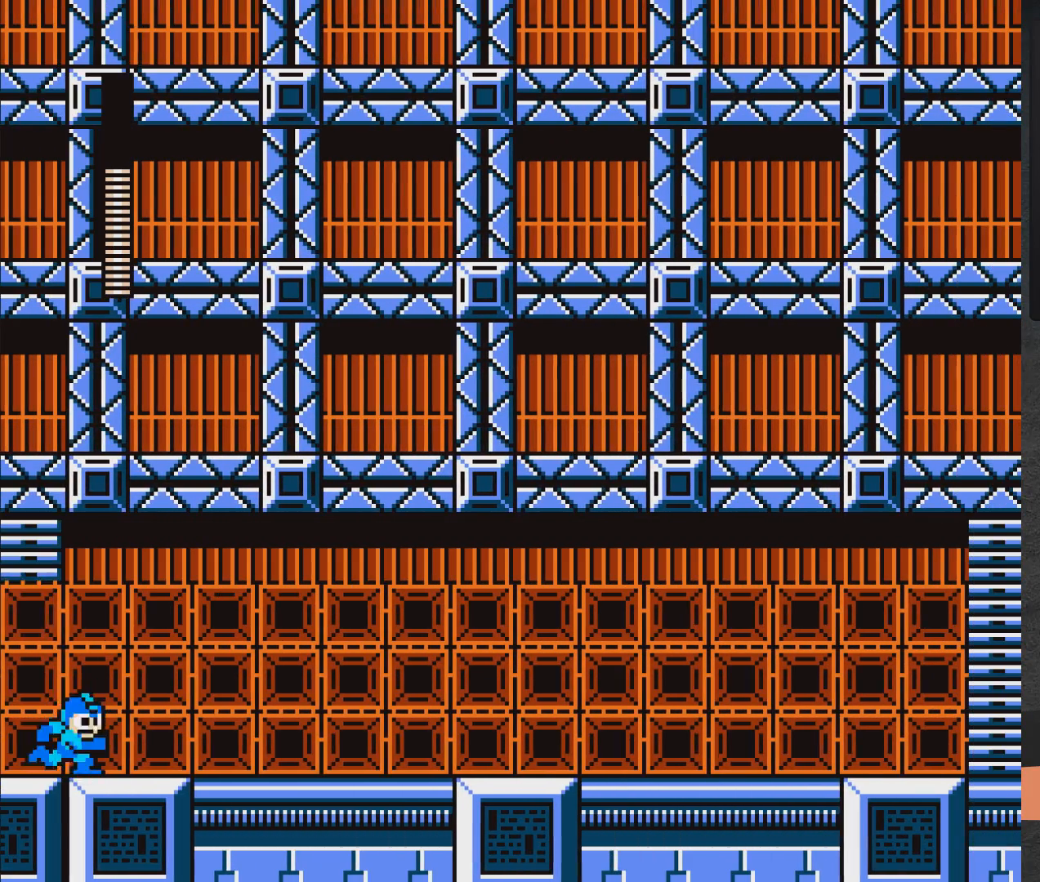
{"buttons": ["X", "DPAD_RIGHT"], "right_stick": "center", "events": []}
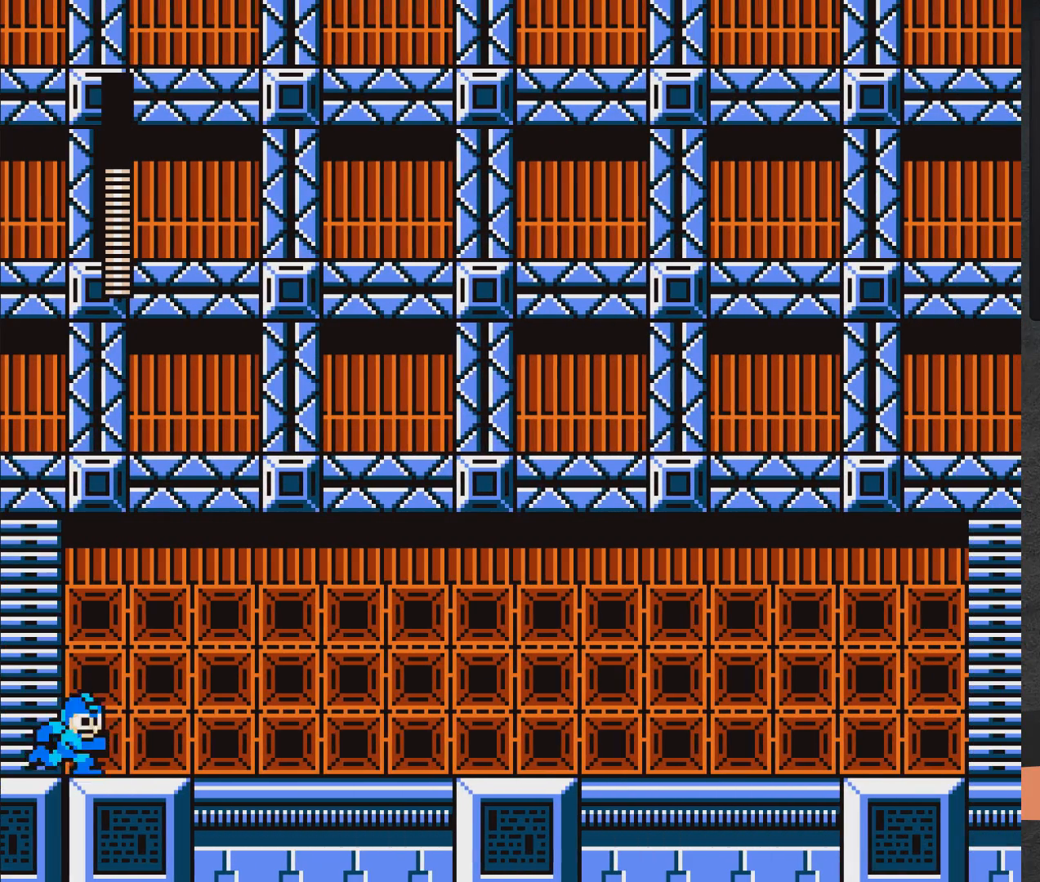
{"buttons": ["X", "DPAD_RIGHT"], "right_stick": "center", "events": [[17, "DPAD_DOWN", "down"], [217, "DPAD_DOWN", "up"]]}
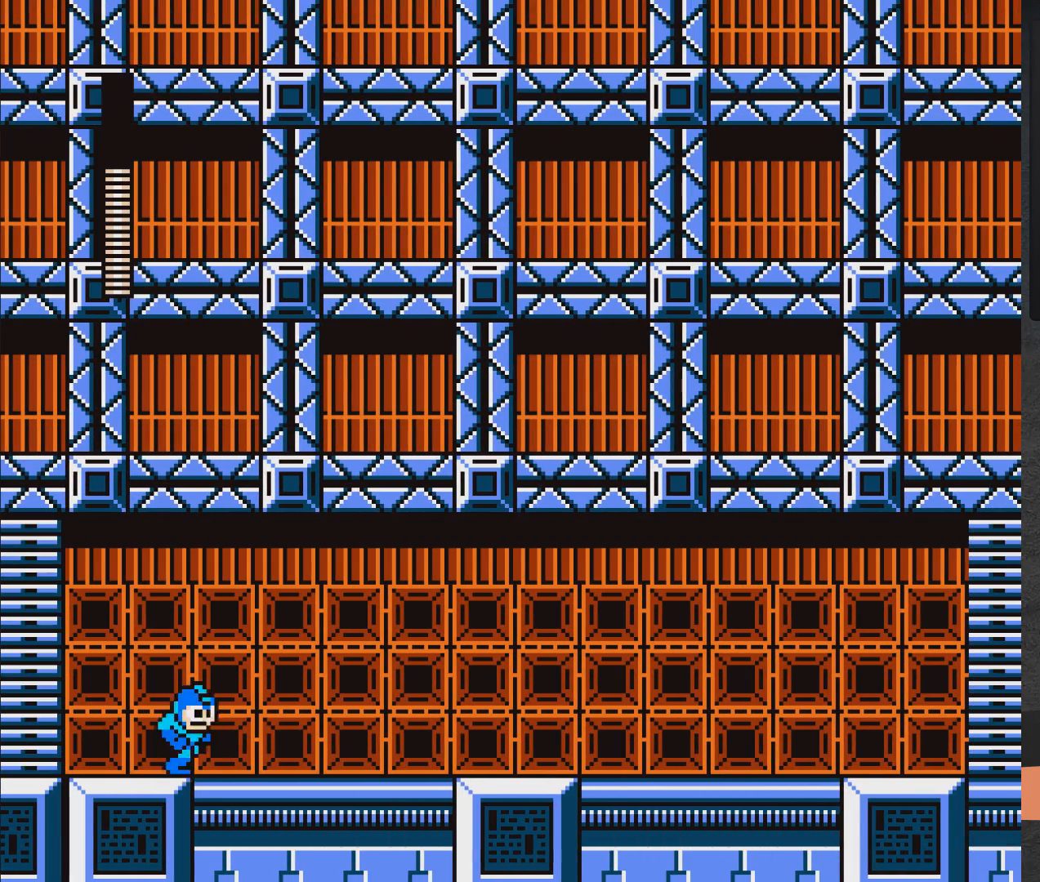
{"buttons": ["X", "DPAD_DOWN", "DPAD_RIGHT"], "right_stick": "center", "events": [[317, "DPAD_DOWN", "down"]]}
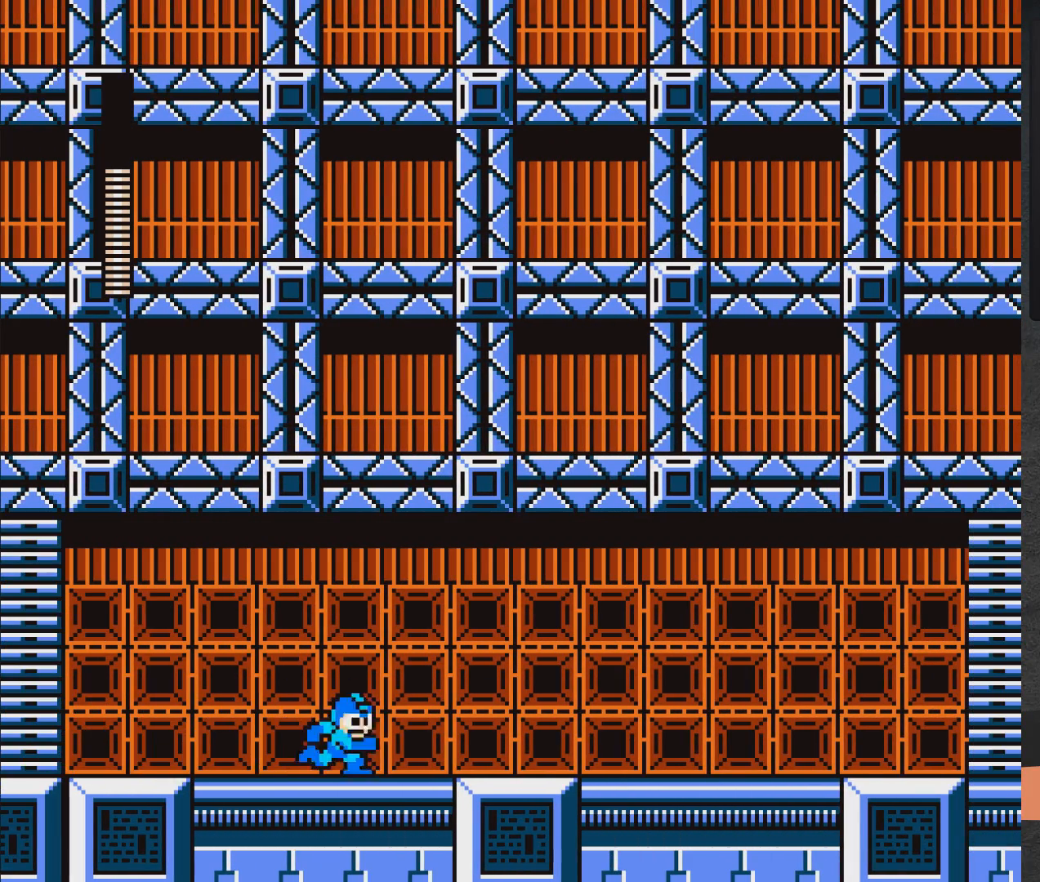
{"buttons": ["A", "X", "DPAD_RIGHT"], "right_stick": "center", "events": [[150, "A", "down"], [333, "A", "up"], [367, "DPAD_DOWN", "up"], [433, "A", "down"]]}
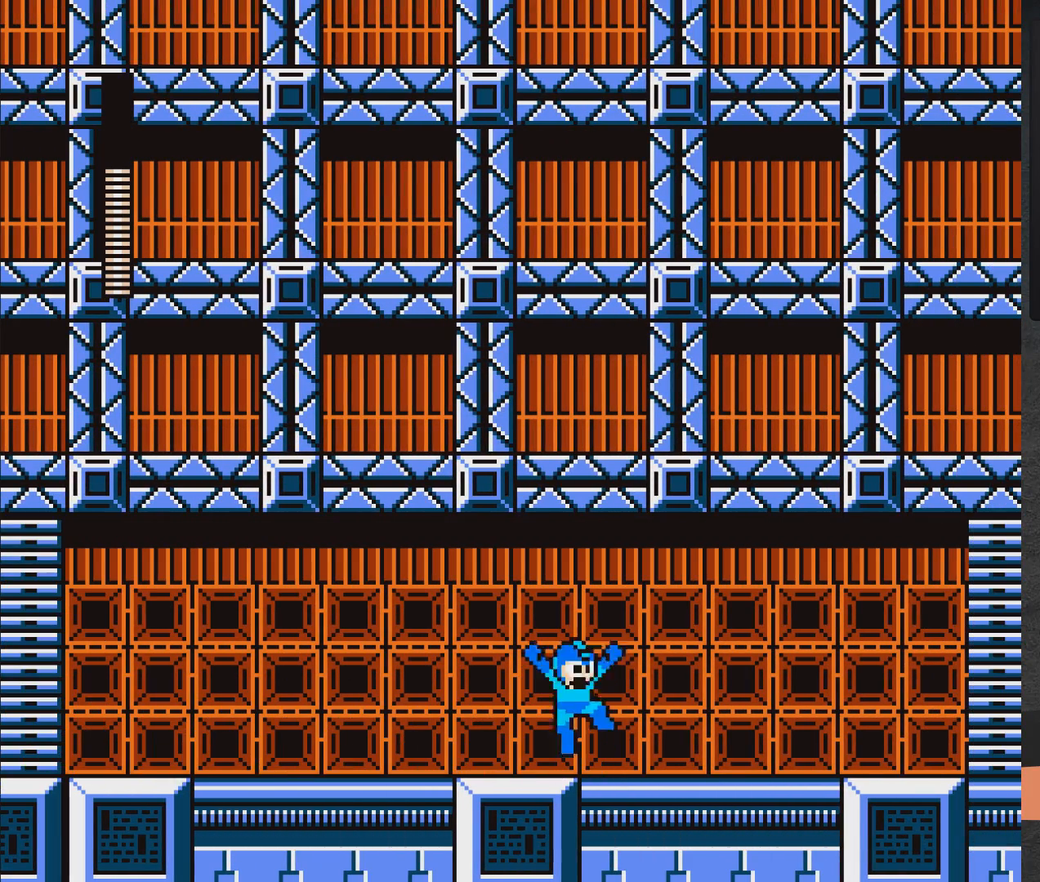
{"buttons": ["X", "DPAD_RIGHT"], "right_stick": "center", "events": [[50, "A", "up"]]}
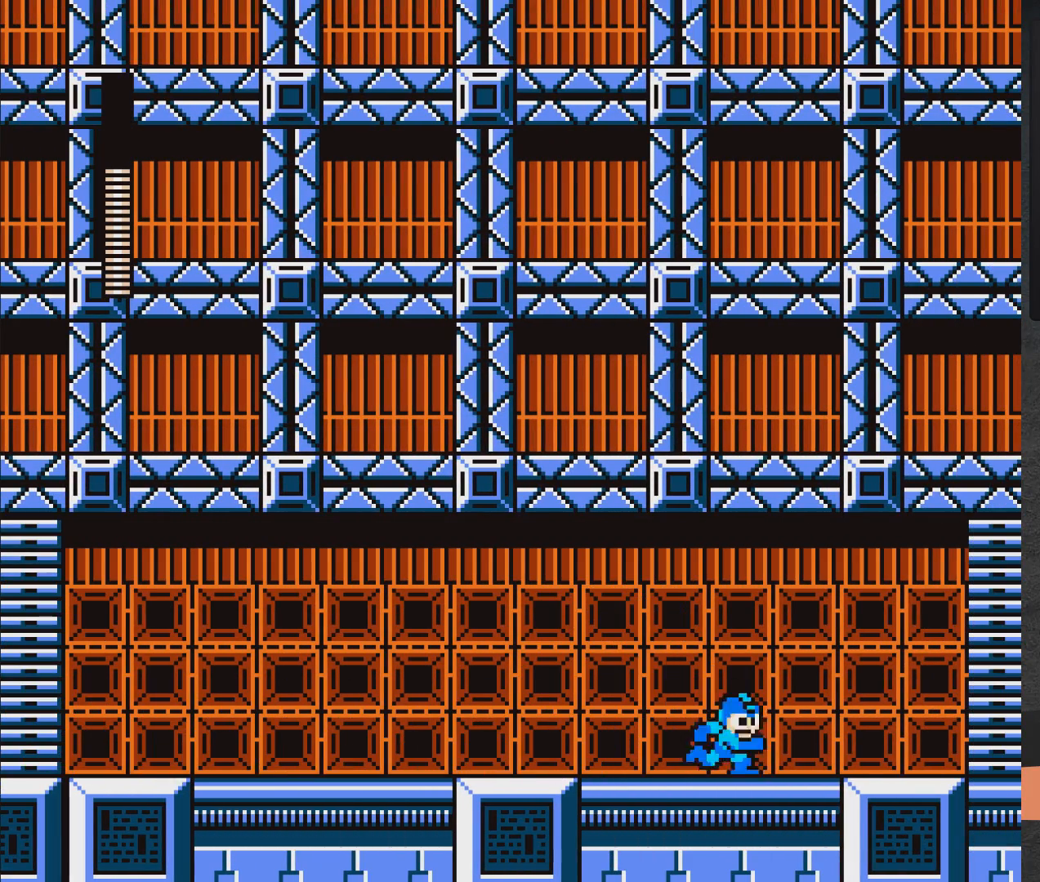
{"buttons": ["X"], "right_stick": "center", "events": [[483, "DPAD_RIGHT", "up"]]}
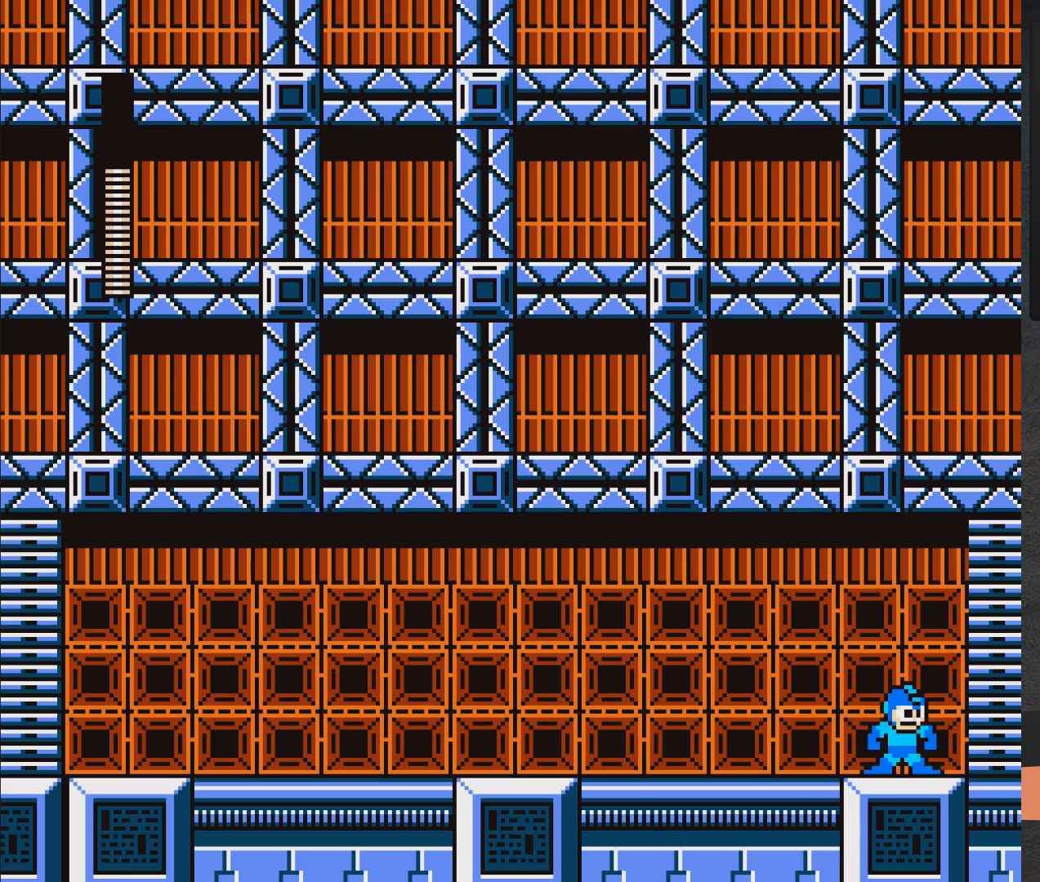
{"buttons": ["X"], "right_stick": "center", "events": []}
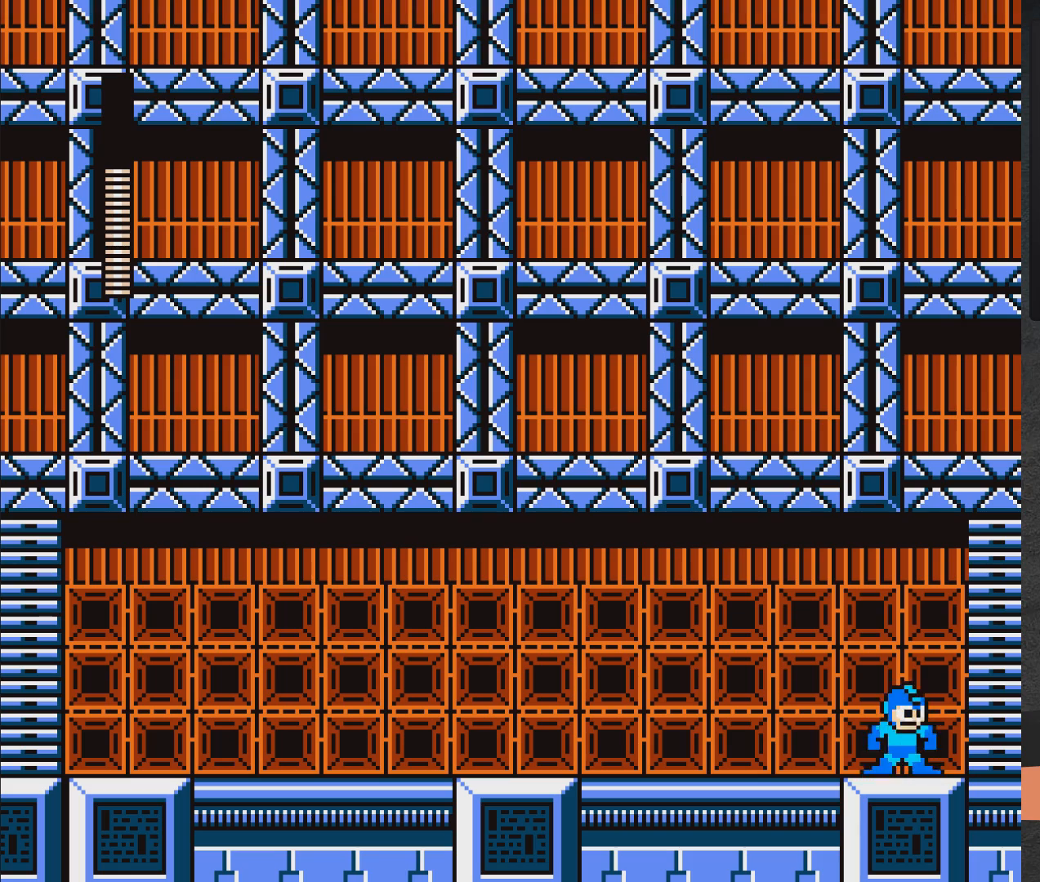
{"buttons": ["X"], "right_stick": "center", "events": []}
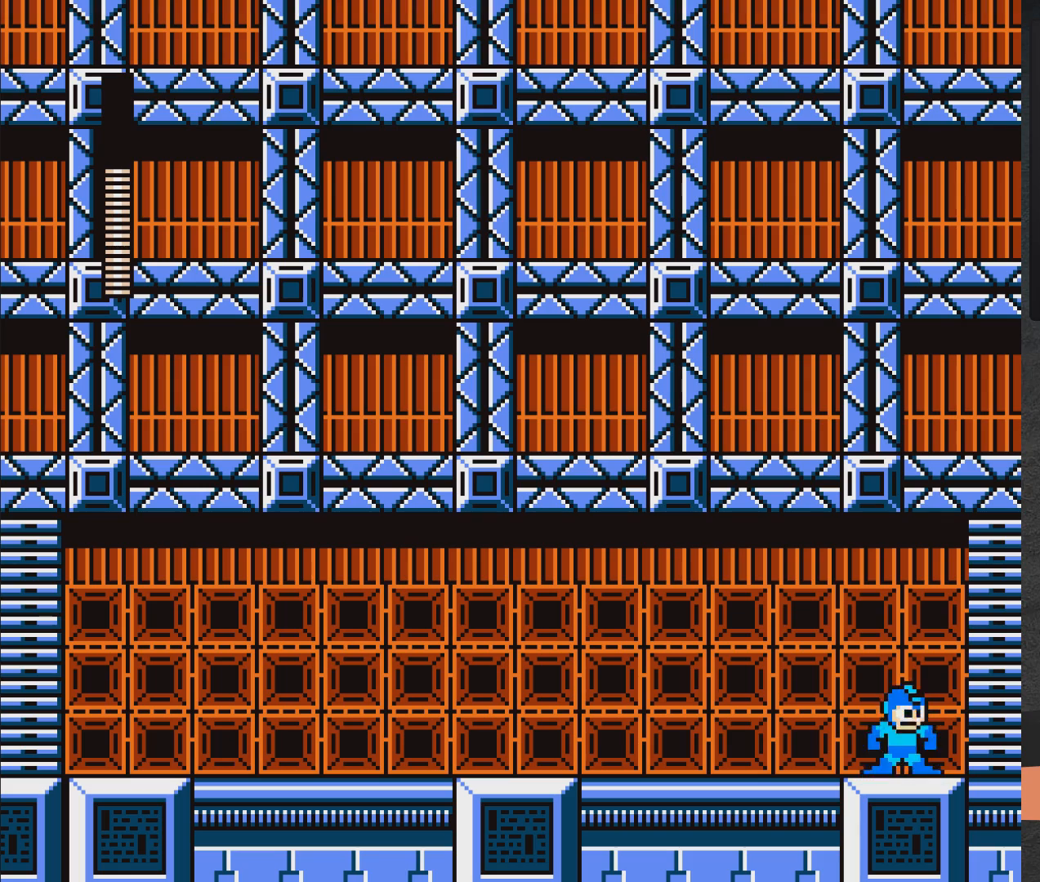
{"buttons": ["A", "X", "DPAD_RIGHT"], "right_stick": "center", "events": [[150, "DPAD_RIGHT", "down"], [250, "A", "down"]]}
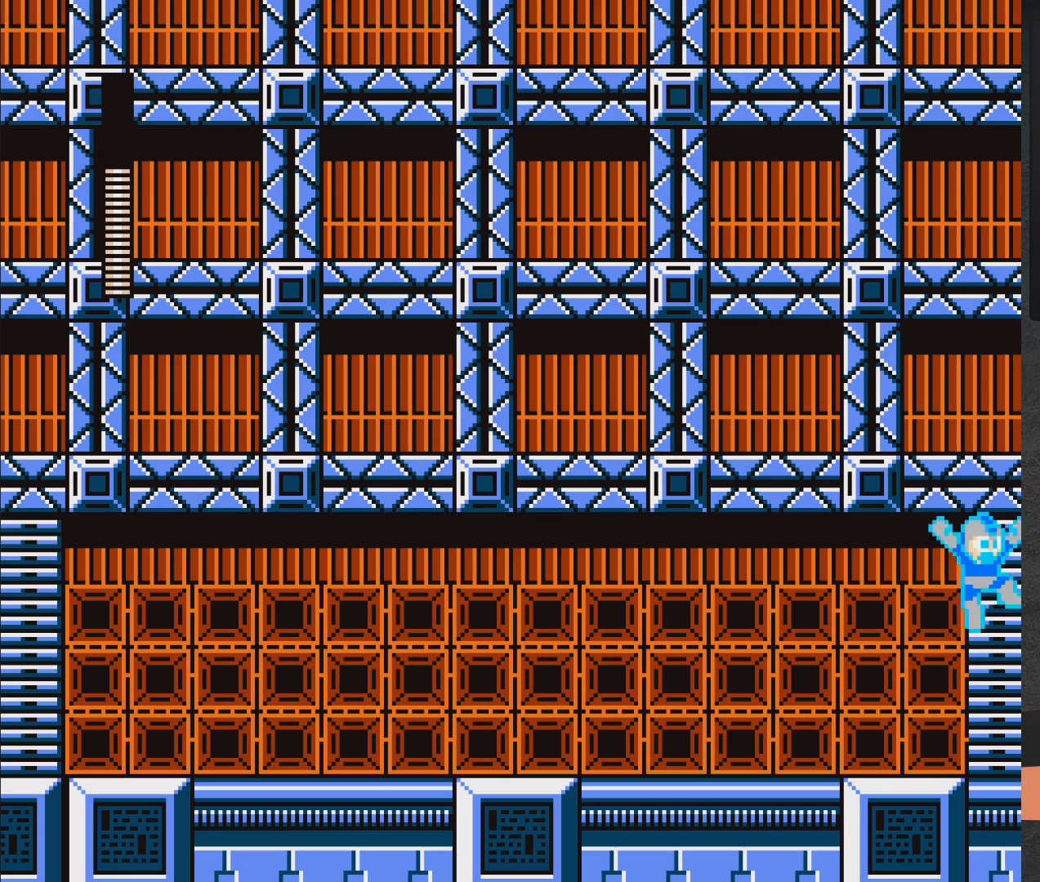
{"buttons": ["A", "X", "DPAD_RIGHT"], "right_stick": "center", "events": []}
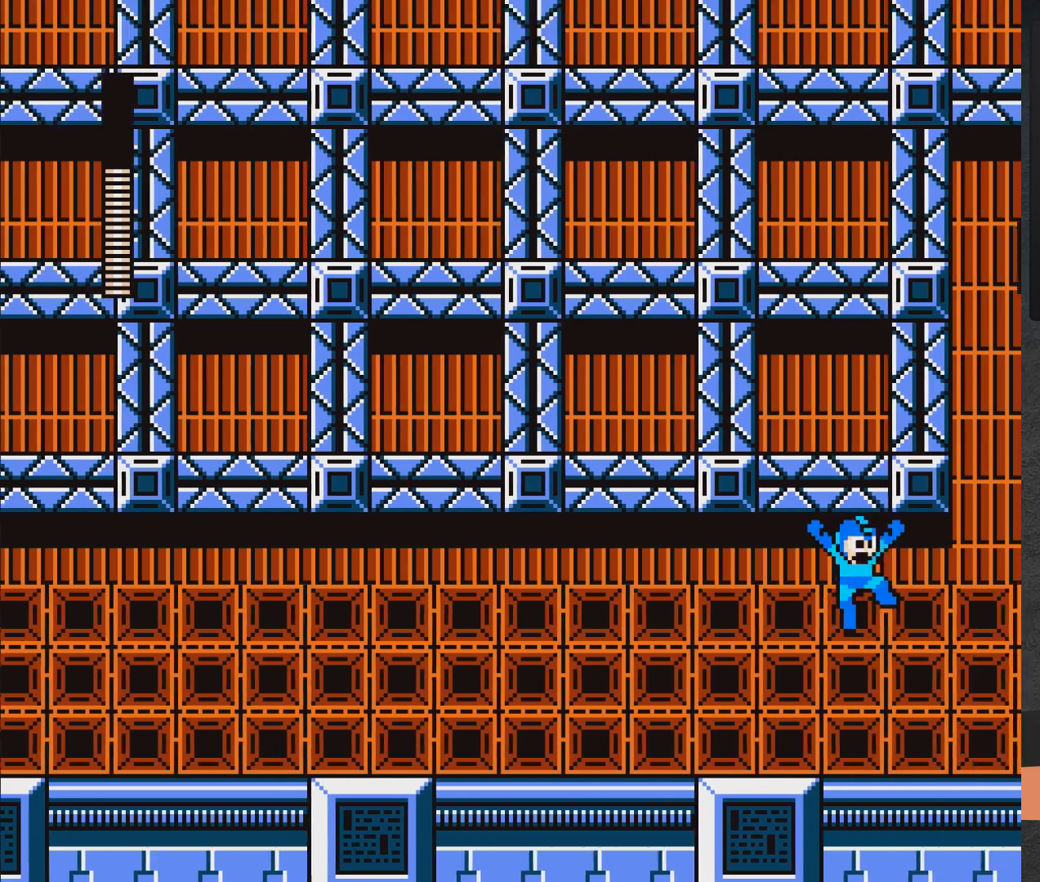
{"buttons": ["A", "X"], "right_stick": "center", "events": [[67, "DPAD_RIGHT", "up"]]}
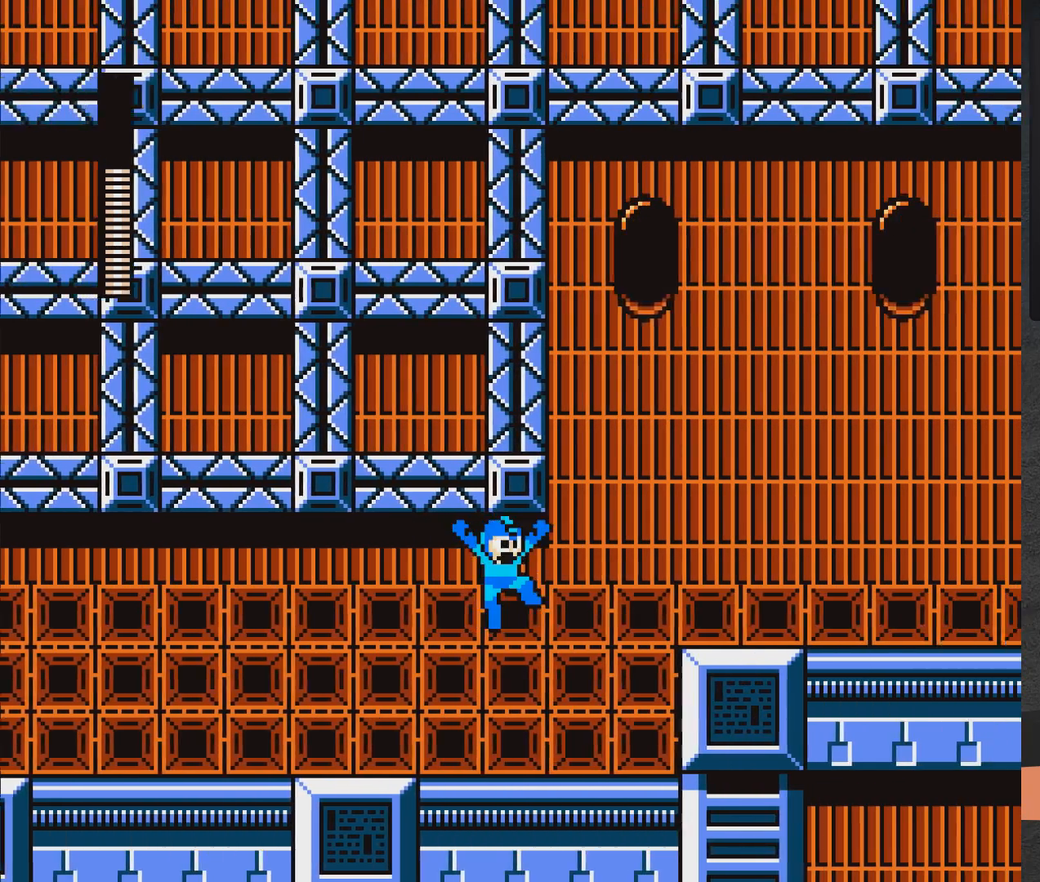
{"buttons": ["A", "X", "DPAD_RIGHT"], "right_stick": "center", "events": [[383, "DPAD_RIGHT", "down"]]}
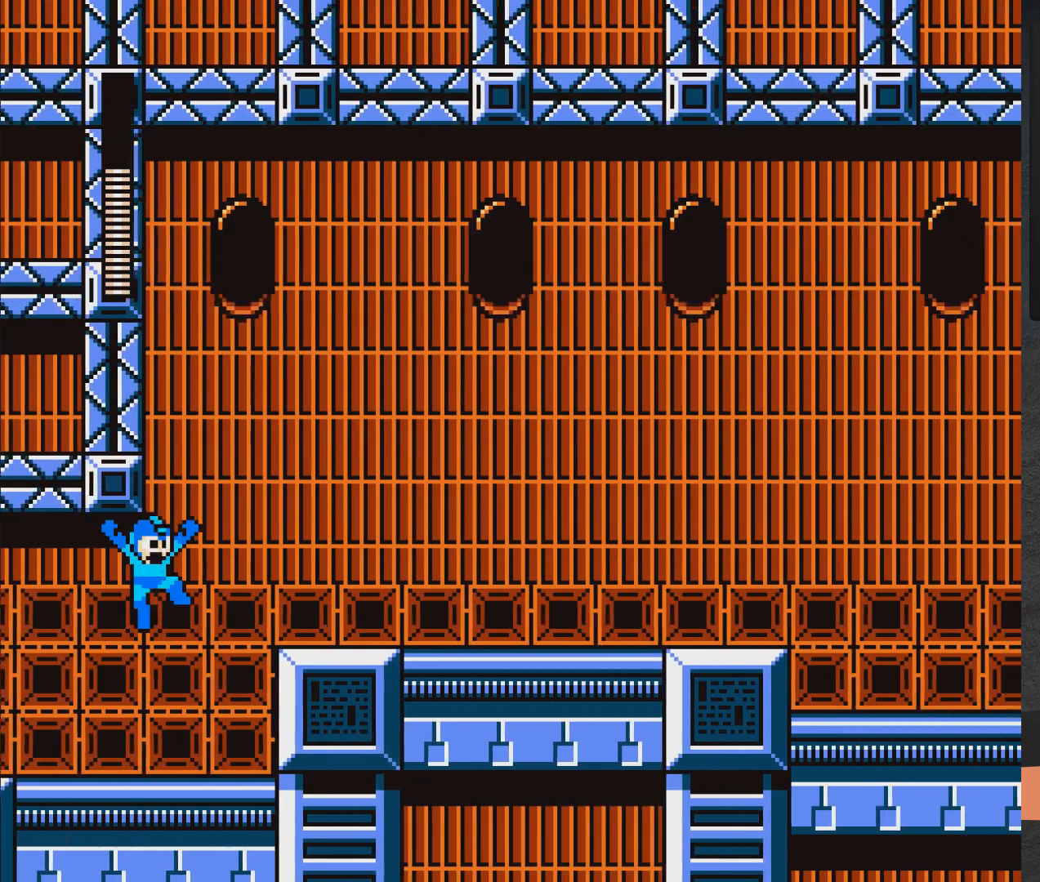
{"buttons": ["A", "X", "DPAD_RIGHT"], "right_stick": "center", "events": []}
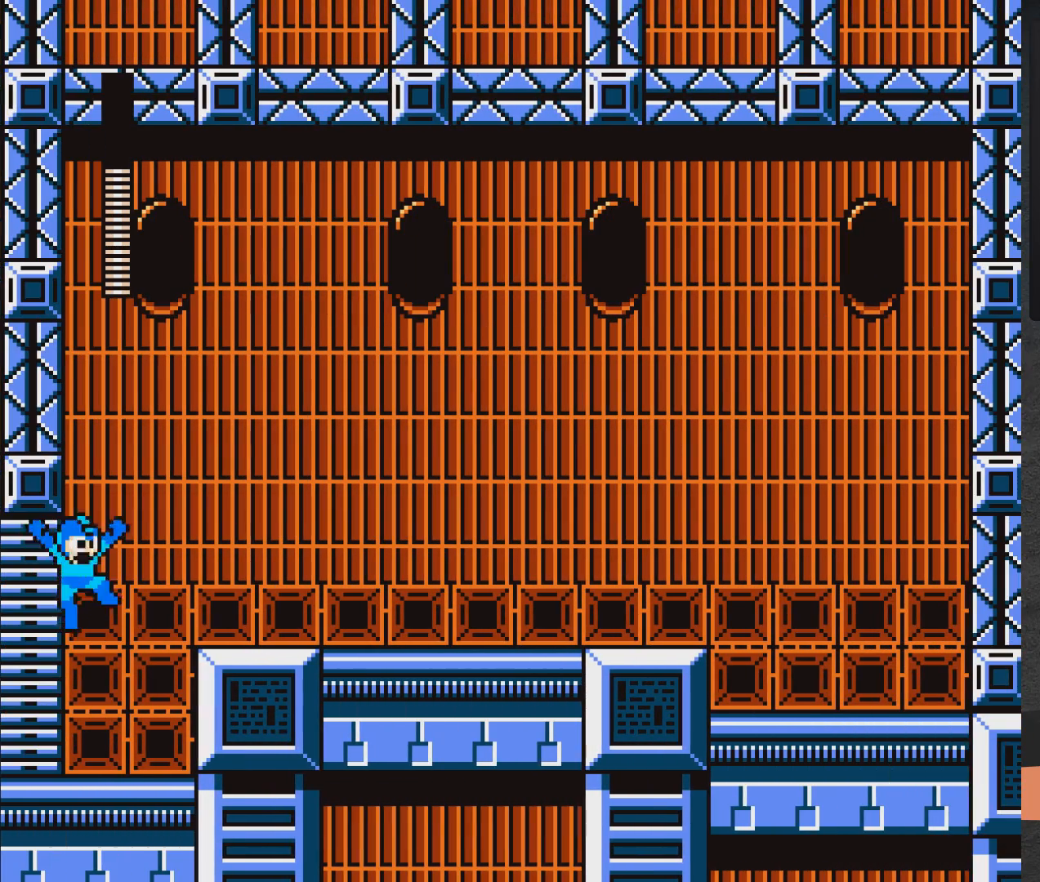
{"buttons": ["A", "X", "DPAD_RIGHT"], "right_stick": "center", "events": []}
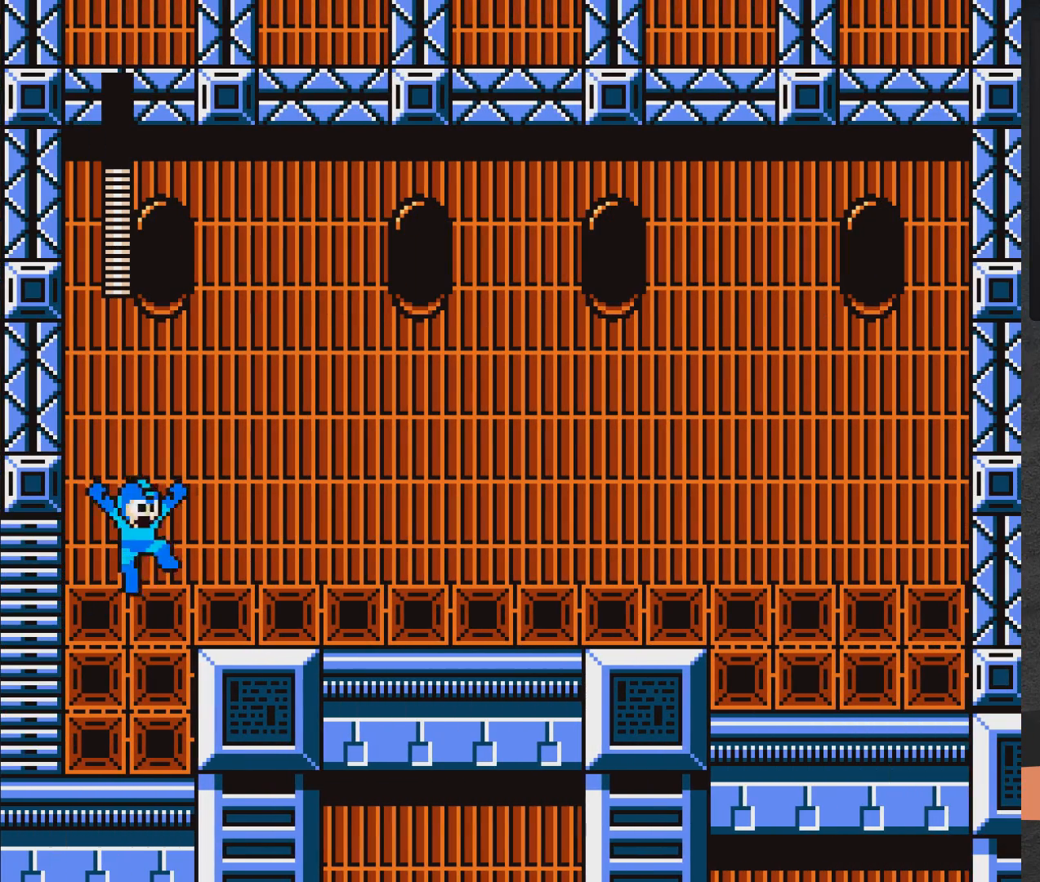
{"buttons": ["A", "X", "DPAD_RIGHT"], "right_stick": "center", "events": []}
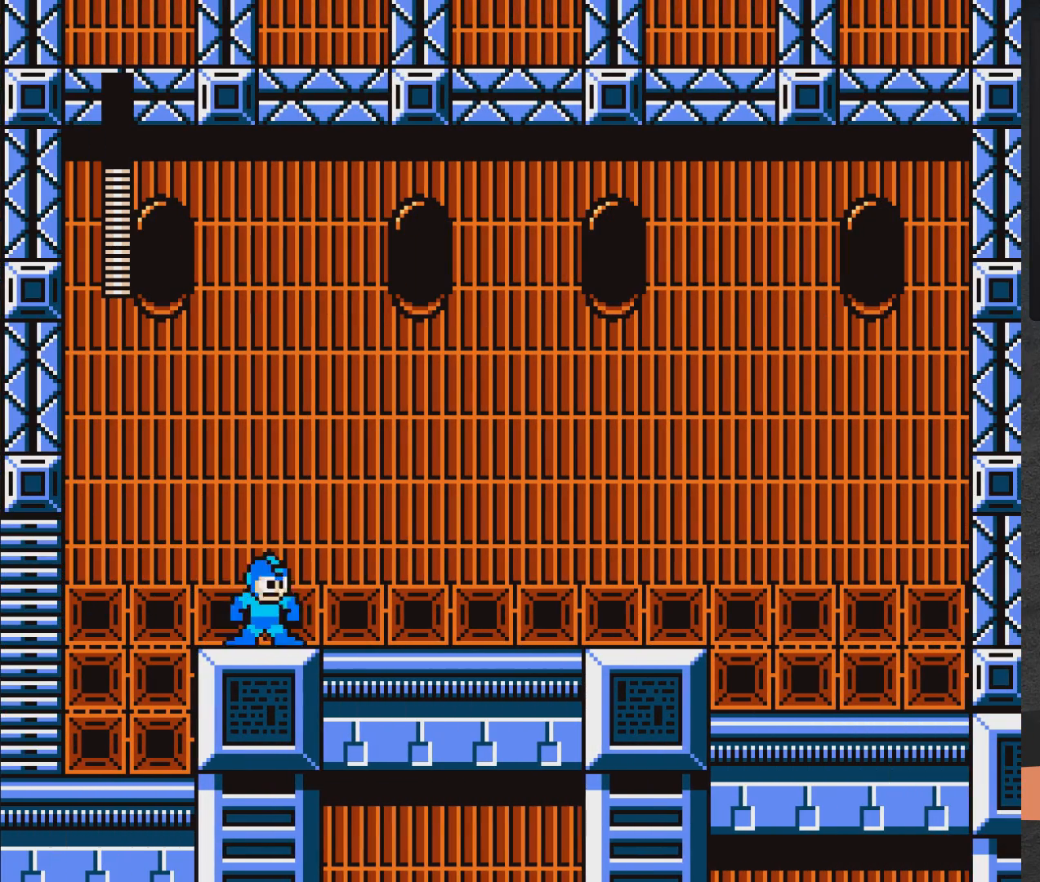
{"buttons": ["X"], "right_stick": "center", "events": [[217, "A", "up"], [300, "DPAD_RIGHT", "up"]]}
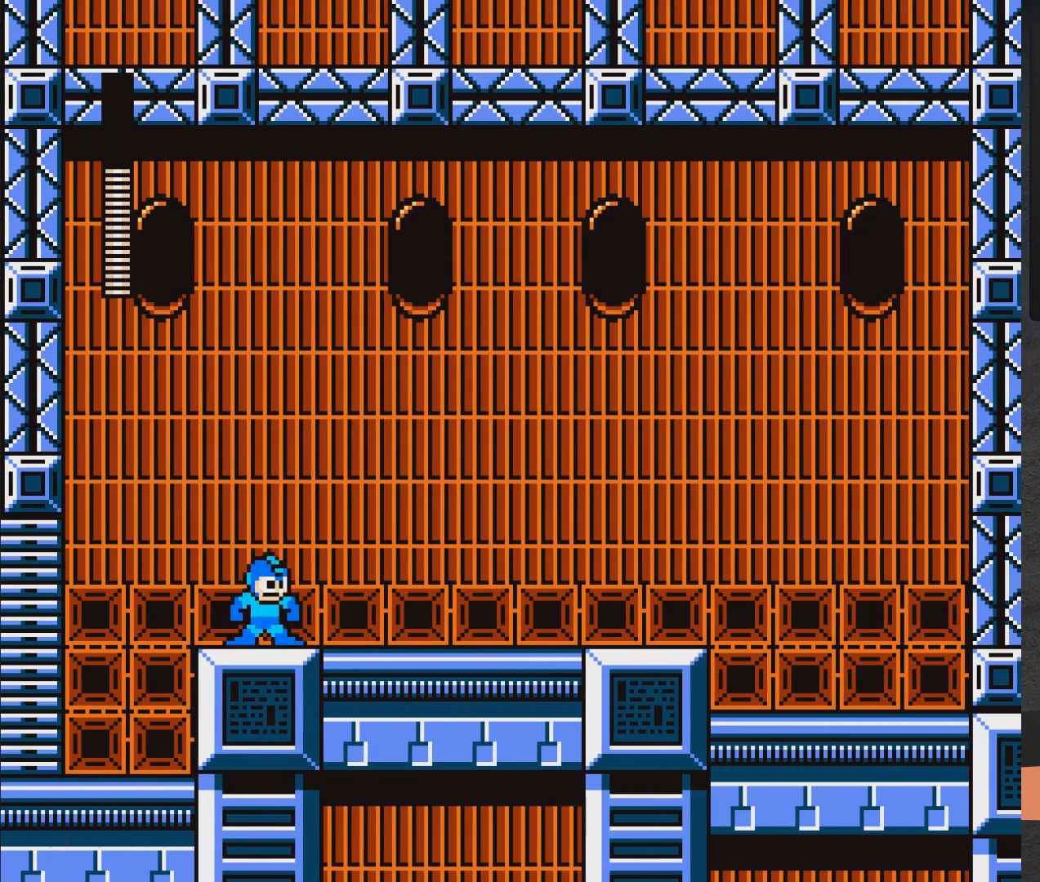
{"buttons": ["X"], "right_stick": "center", "events": []}
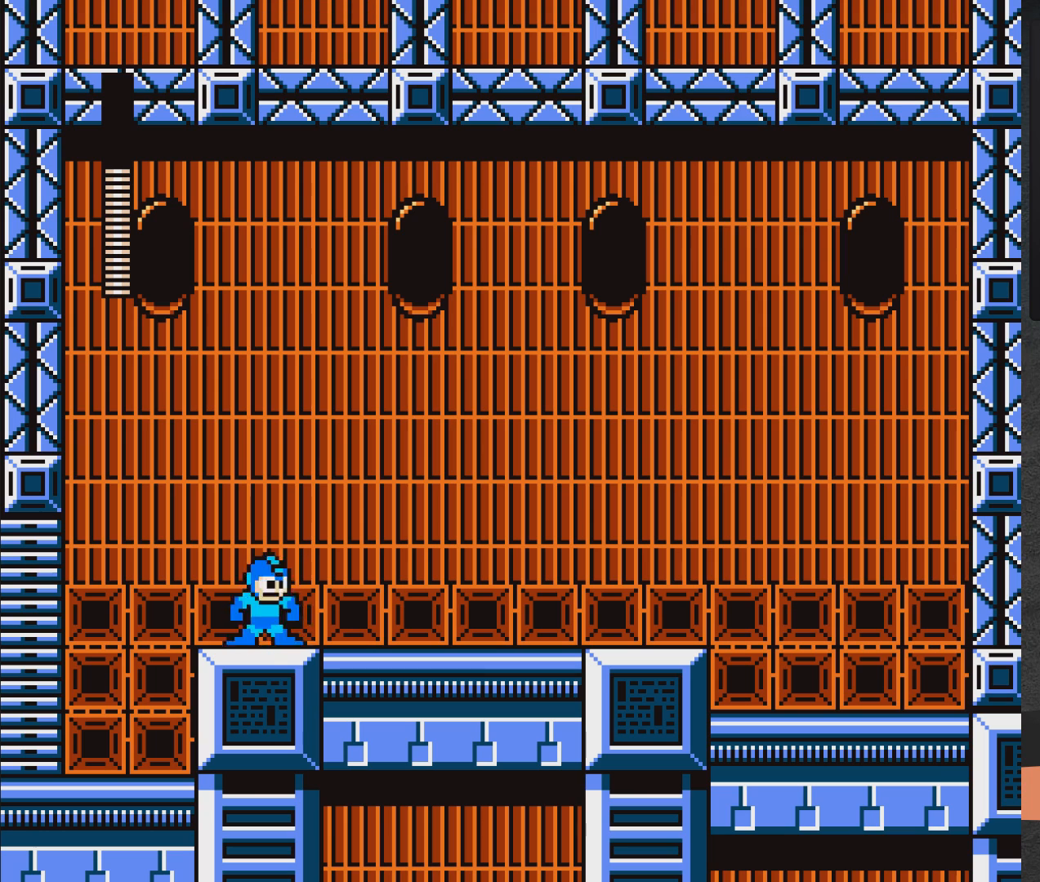
{"buttons": ["X"], "right_stick": "center", "events": []}
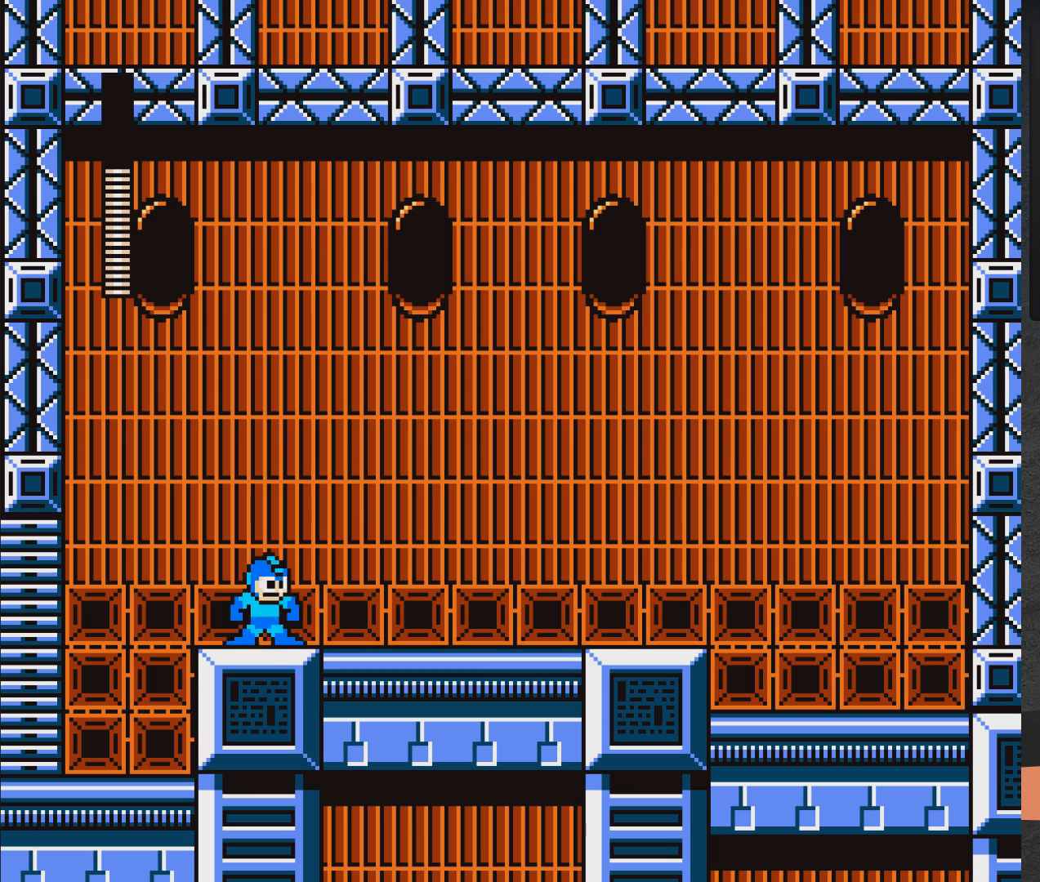
{"buttons": ["X"], "right_stick": "center", "events": []}
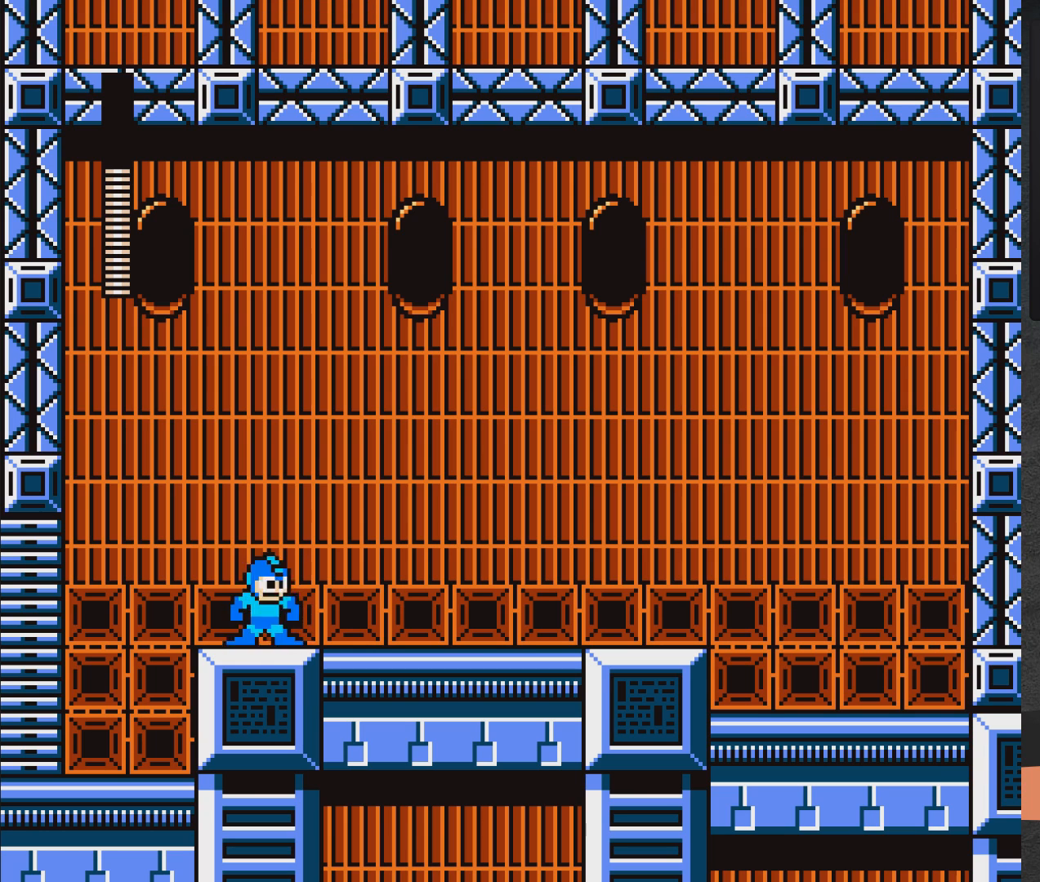
{"buttons": ["X"], "right_stick": "center", "events": [[183, "DPAD_UP", "down"], [217, "A", "down"], [383, "DPAD_UP", "up"], [450, "A", "up"]]}
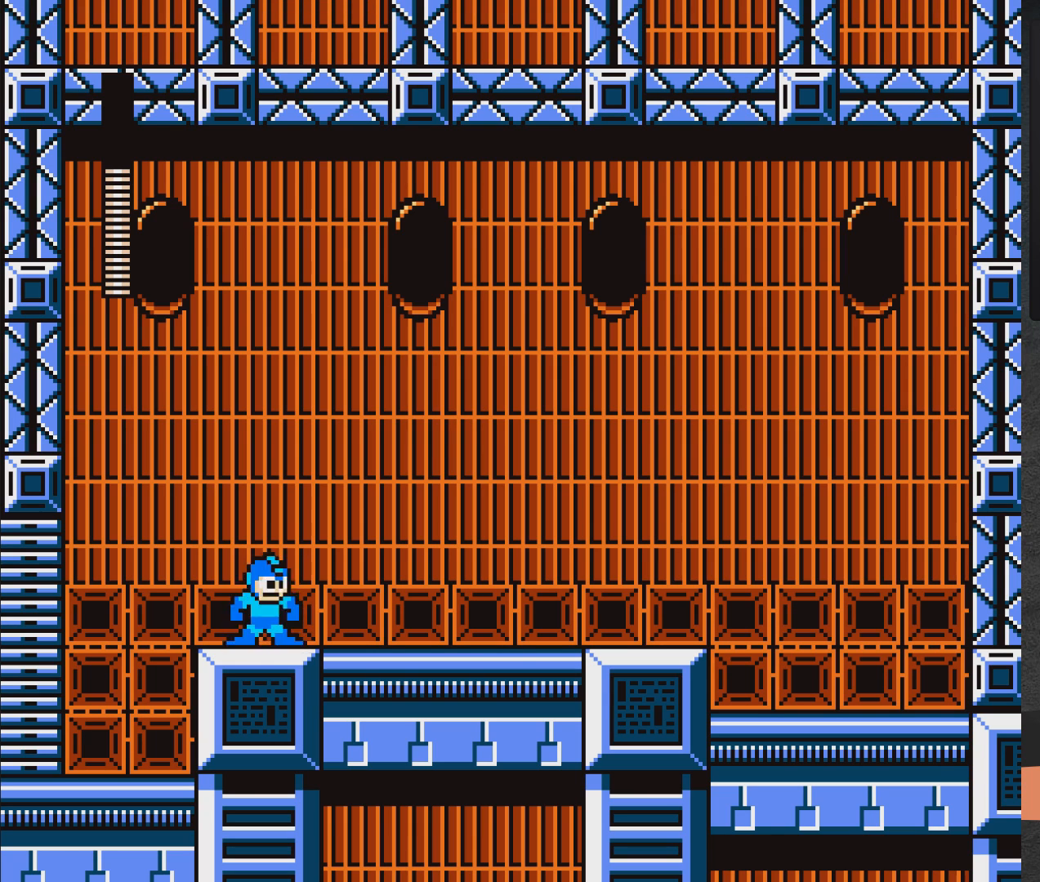
{"buttons": ["X"], "right_stick": "center", "events": []}
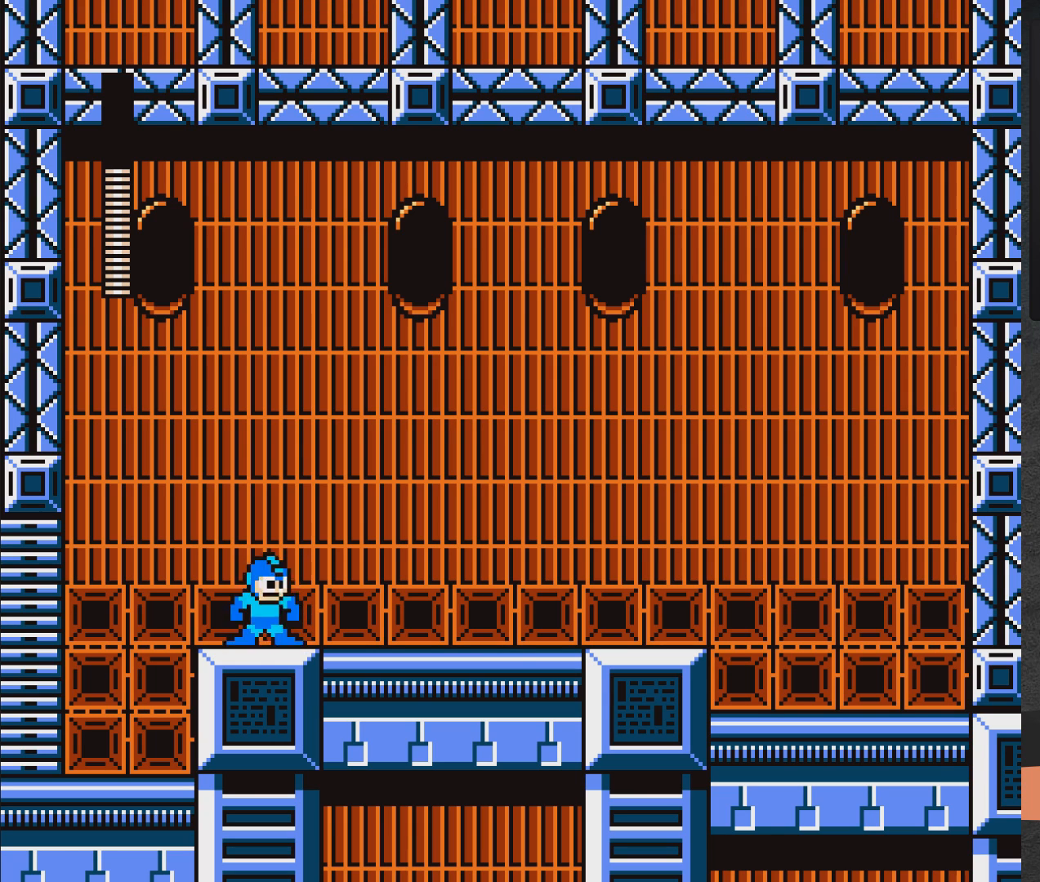
{"buttons": ["X"], "right_stick": "center", "events": []}
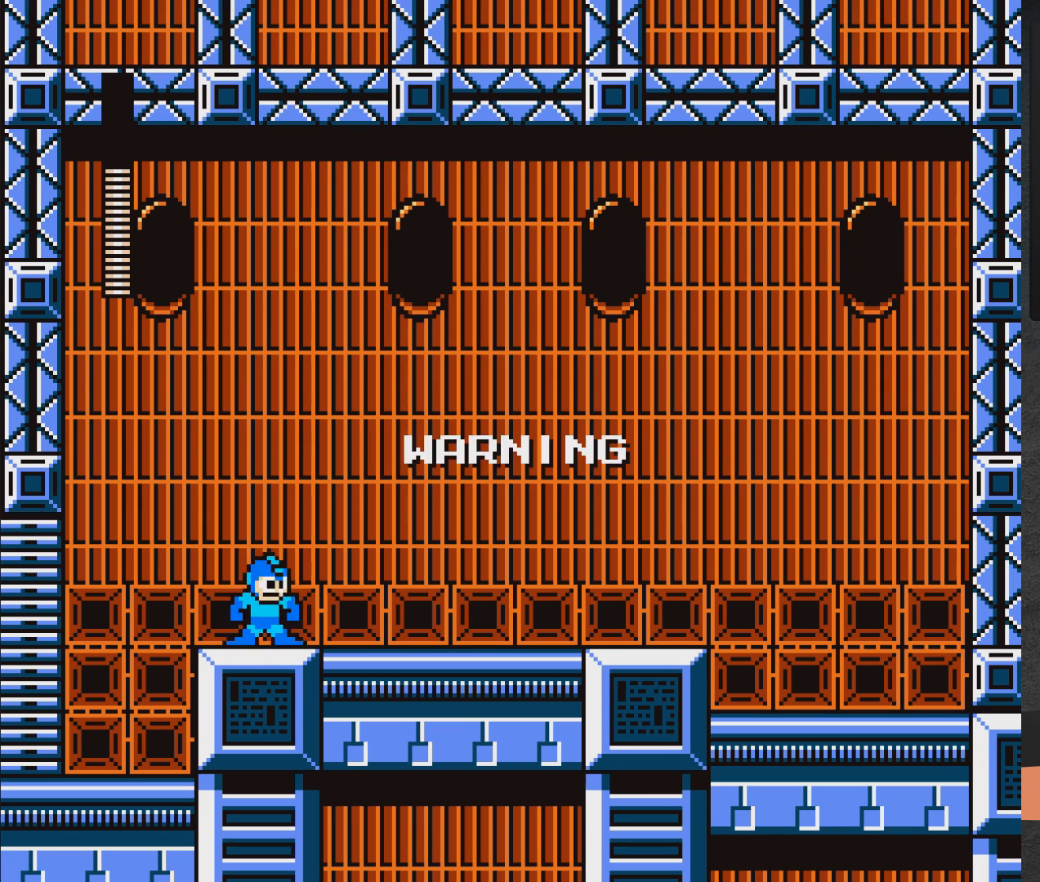
{"buttons": ["X"], "right_stick": "center", "events": []}
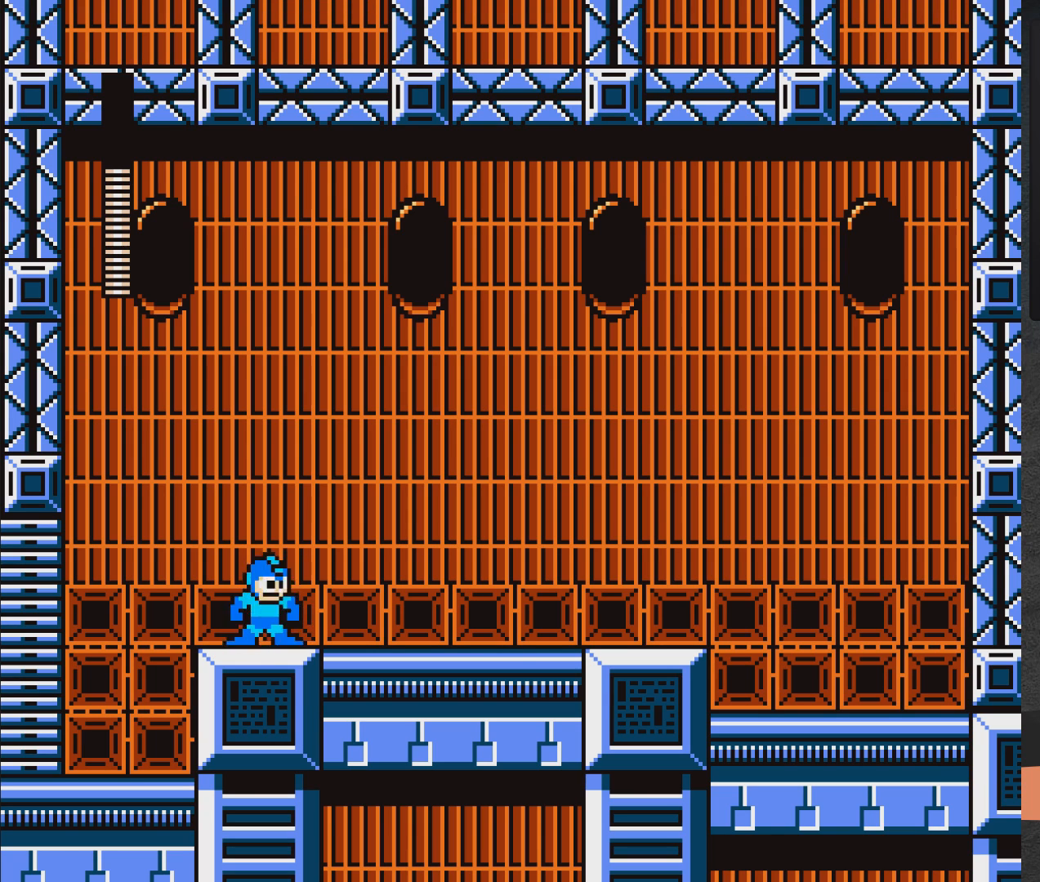
{"buttons": ["X"], "right_stick": "center", "events": []}
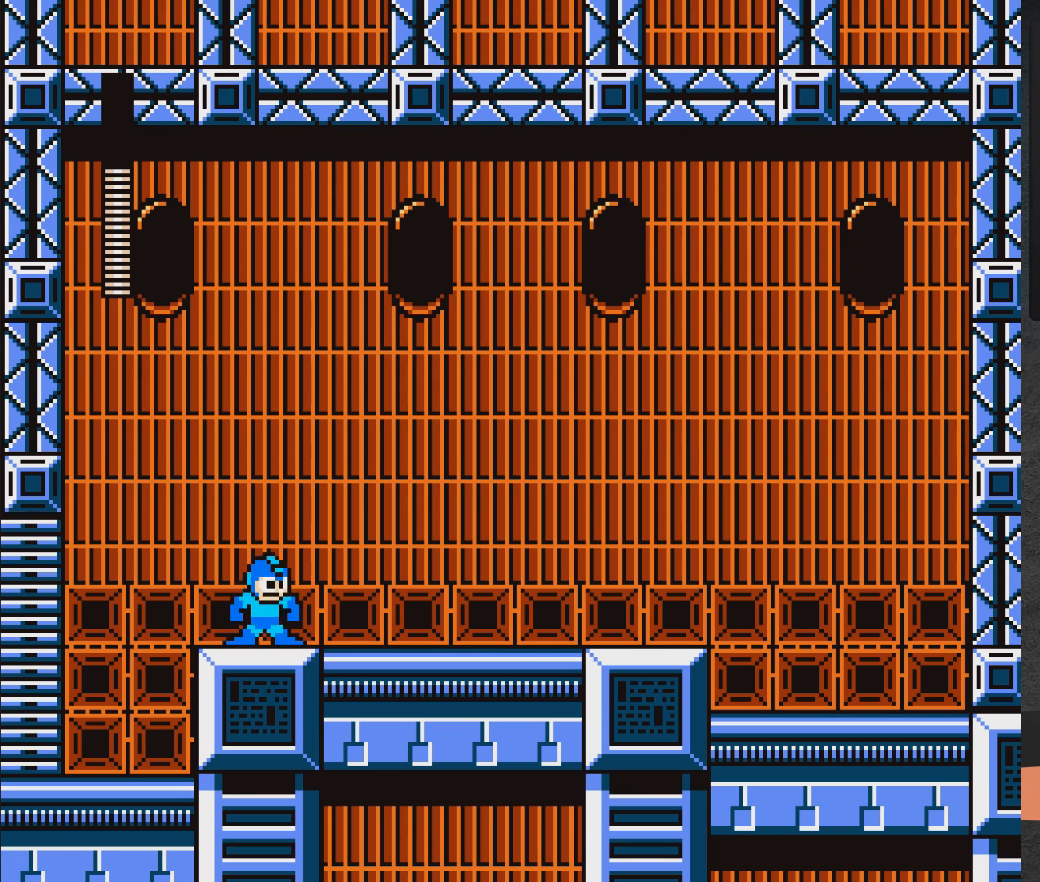
{"buttons": ["X"], "right_stick": "center", "events": []}